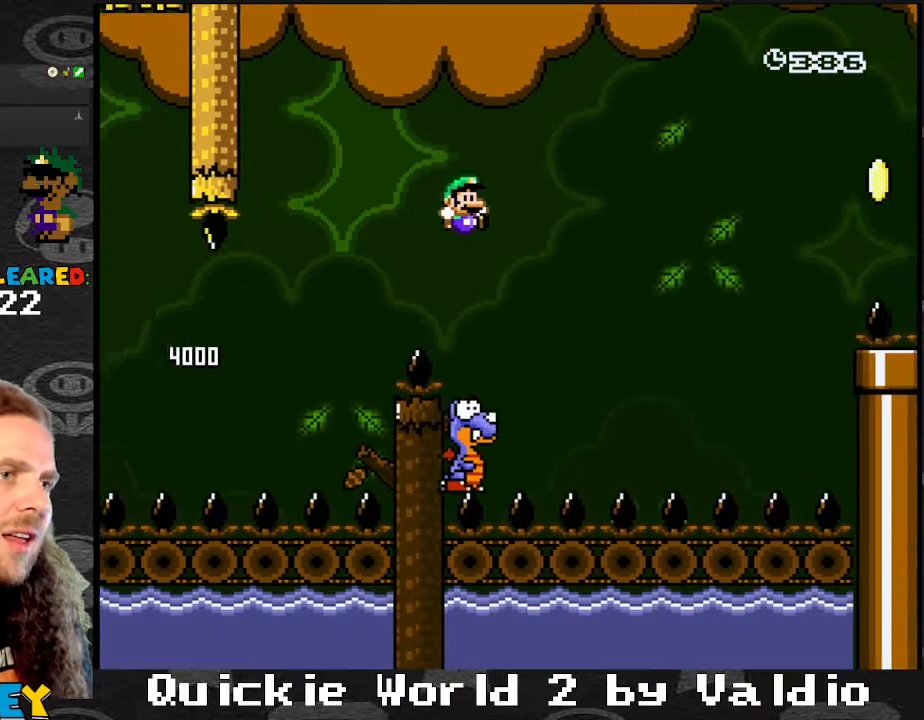
Gameplay with a controller (Nintendo layout); each line is a JSON object with the inputs held at the frame after it. "events" lists button and stick changes between this image and that frame as [ms after this image, input, new state], when the widget could be followed in between. Not read: L3 R3.
{"buttons": ["B", "Y", "DPAD_RIGHT"], "events": [[33, "DPAD_RIGHT", "up"], [67, "DPAD_LEFT", "down"], [234, "DPAD_LEFT", "up"], [267, "DPAD_RIGHT", "down"]]}
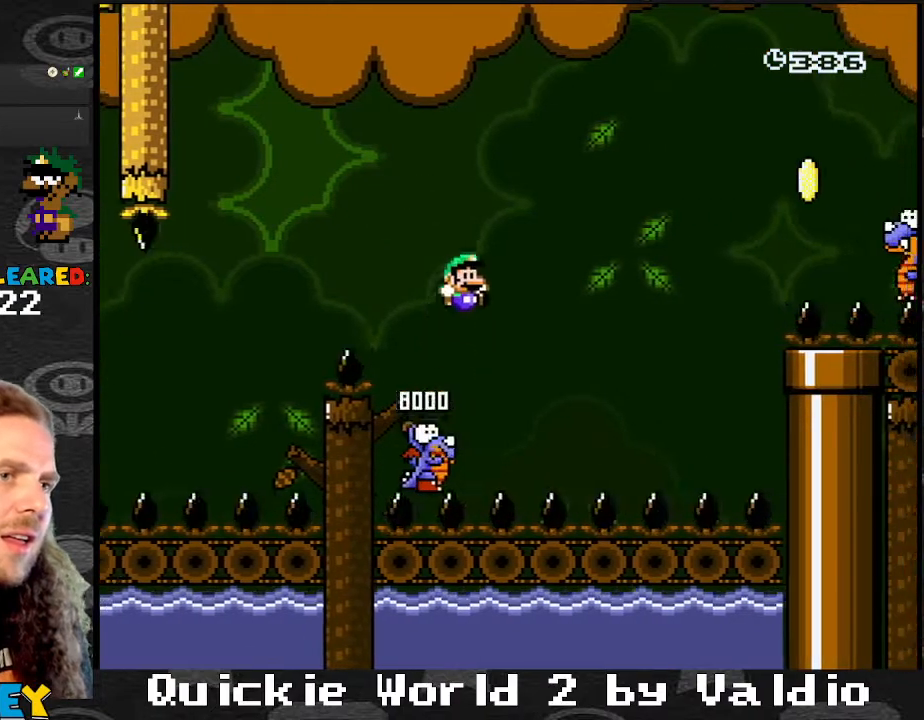
{"buttons": ["B", "Y", "DPAD_LEFT"]}
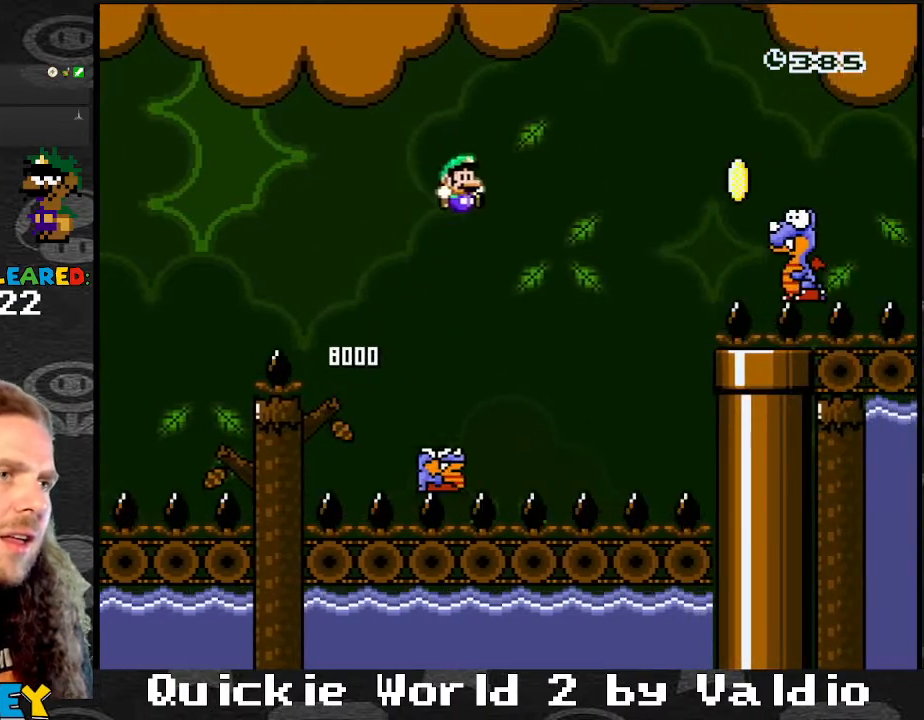
{"buttons": ["B", "Y", "DPAD_RIGHT"], "events": [[67, "DPAD_UP", "down"], [100, "DPAD_LEFT", "up"], [100, "DPAD_RIGHT", "down"], [100, "DPAD_UP", "up"]]}
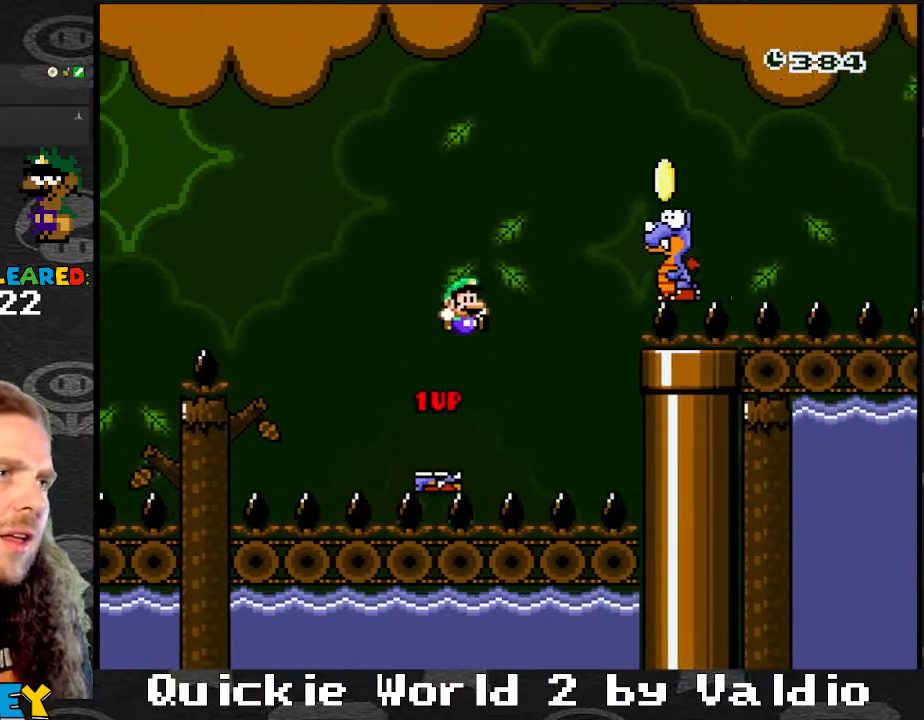
{"buttons": ["B", "Y", "DPAD_RIGHT"], "events": [[200, "B", "up"], [233, "DPAD_RIGHT", "up"], [267, "B", "down"], [300, "DPAD_RIGHT", "down"], [333, "DPAD_RIGHT", "up"], [433, "DPAD_RIGHT", "down"]]}
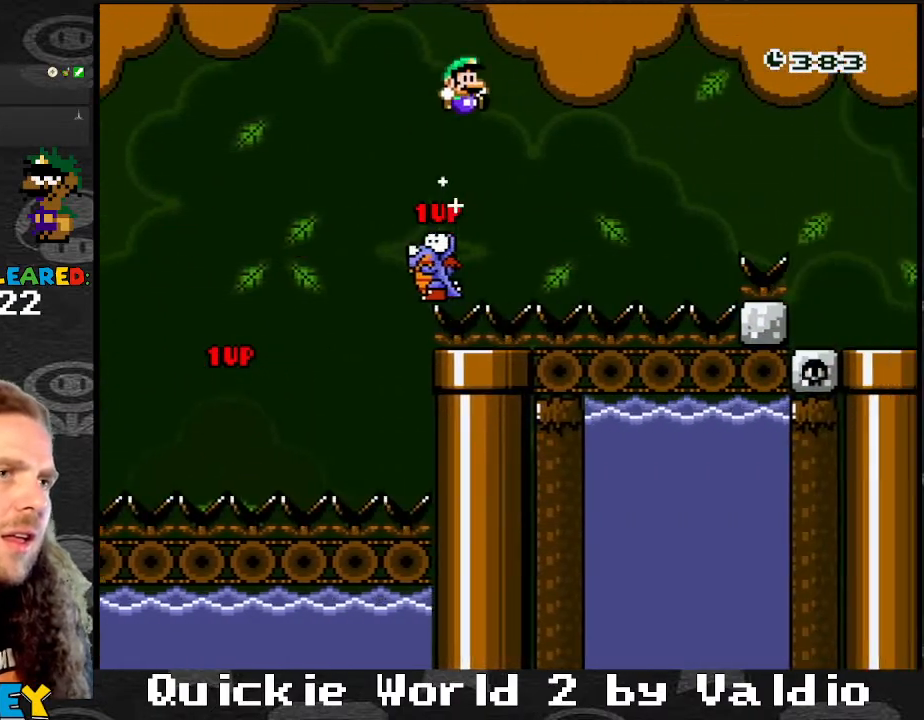
{"buttons": ["B", "Y", "DPAD_RIGHT"], "events": []}
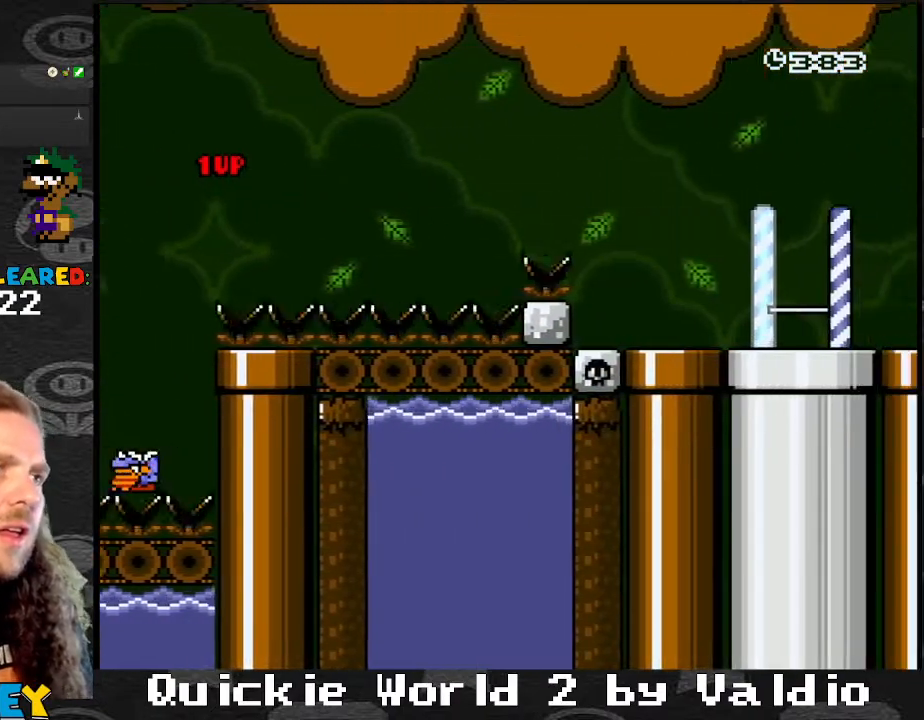
{"buttons": ["Y", "DPAD_RIGHT"], "events": [[400, "B", "up"]]}
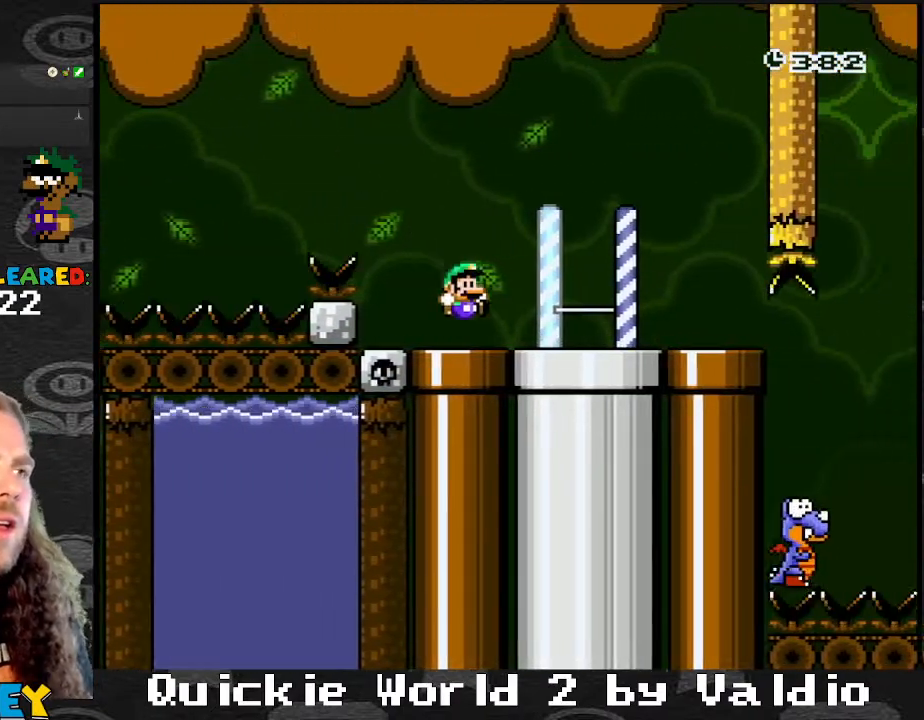
{"buttons": ["Y", "DPAD_RIGHT"], "events": []}
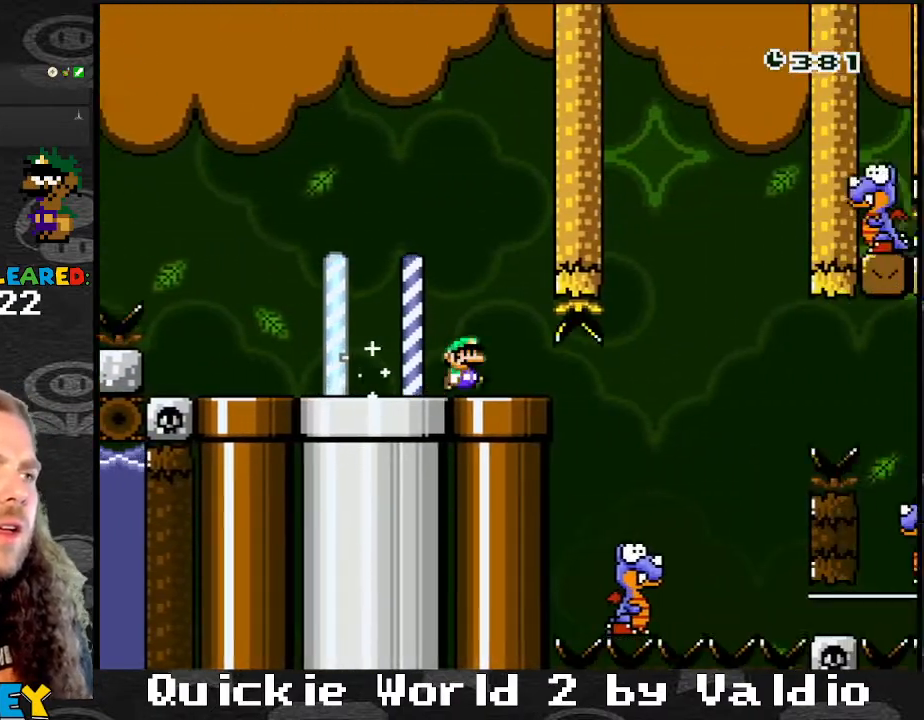
{"buttons": ["B", "Y", "DPAD_RIGHT"], "events": [[333, "DPAD_RIGHT", "up"], [367, "DPAD_LEFT", "down"], [400, "B", "down"], [433, "DPAD_LEFT", "up"], [433, "DPAD_RIGHT", "down"]]}
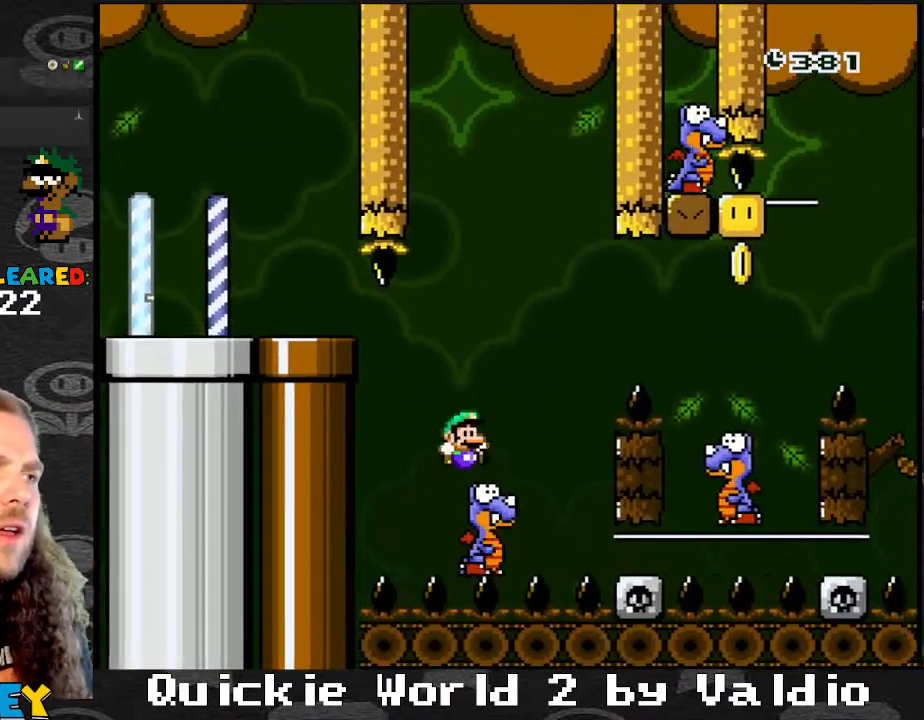
{"buttons": ["B", "Y", "DPAD_RIGHT"], "events": [[200, "B", "up"], [334, "B", "down"]]}
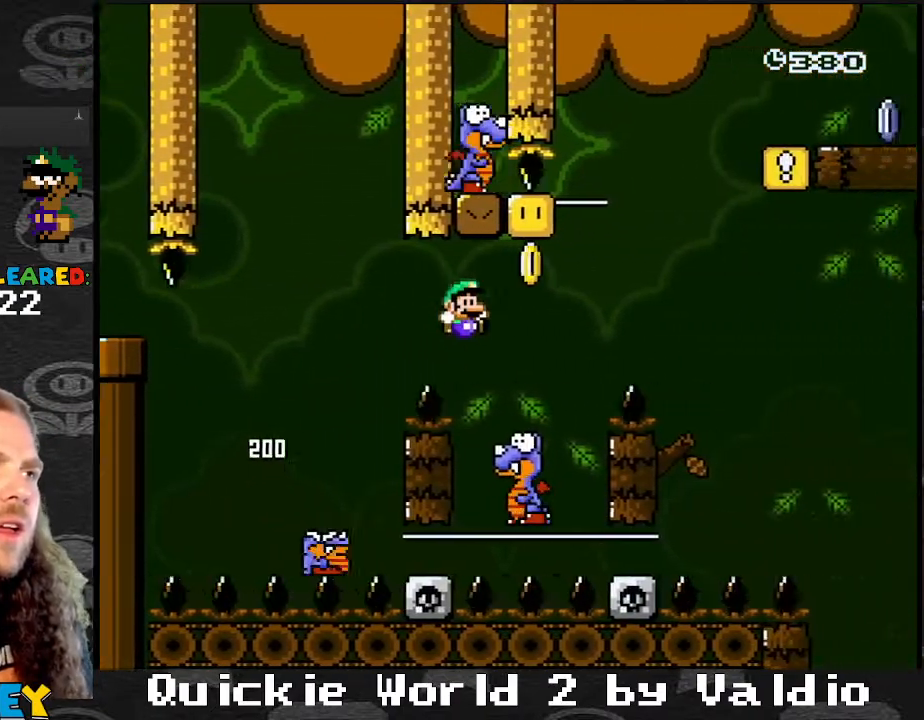
{"buttons": ["B", "Y", "DPAD_LEFT"], "events": [[66, "DPAD_LEFT", "down"], [66, "DPAD_RIGHT", "up"], [300, "DPAD_LEFT", "up"], [300, "DPAD_RIGHT", "down"], [467, "DPAD_LEFT", "down"], [467, "DPAD_RIGHT", "up"]]}
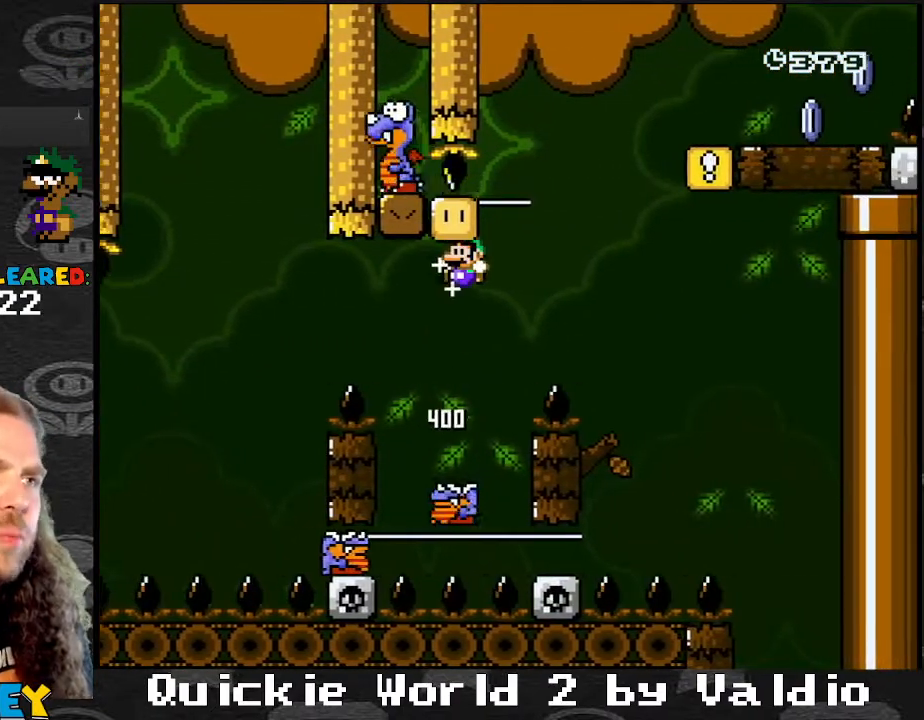
{"buttons": ["B", "Y", "DPAD_RIGHT"], "events": [[134, "DPAD_UP", "down"], [167, "DPAD_LEFT", "up"], [167, "DPAD_RIGHT", "down"], [167, "DPAD_UP", "up"], [267, "DPAD_LEFT", "down"], [267, "DPAD_RIGHT", "up"], [334, "DPAD_UP", "down"], [367, "DPAD_LEFT", "up"], [367, "DPAD_RIGHT", "down"], [367, "DPAD_UP", "up"]]}
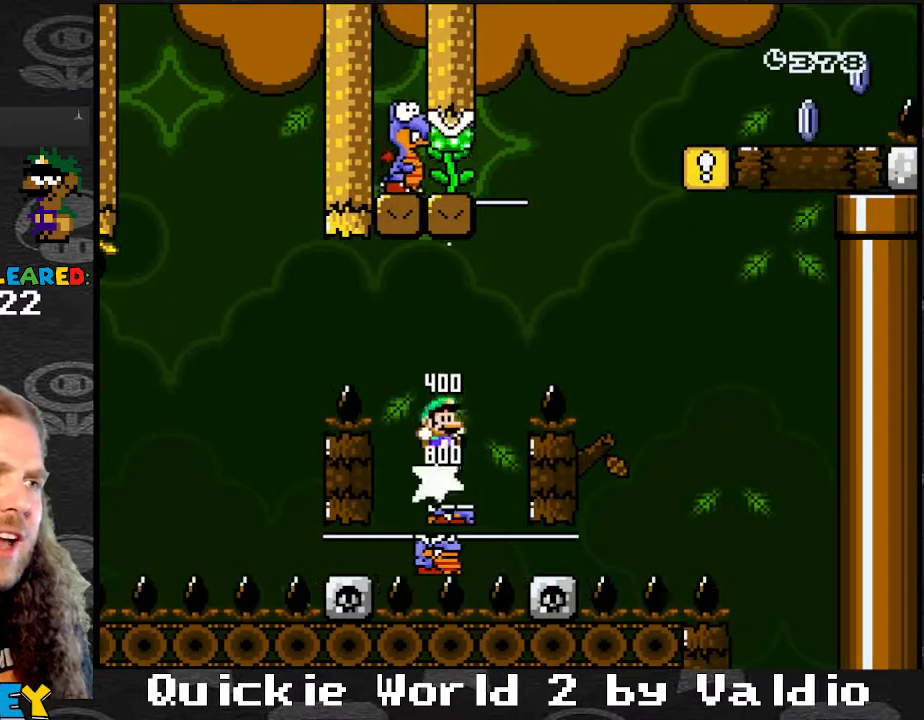
{"buttons": ["B", "Y", "DPAD_RIGHT"], "events": []}
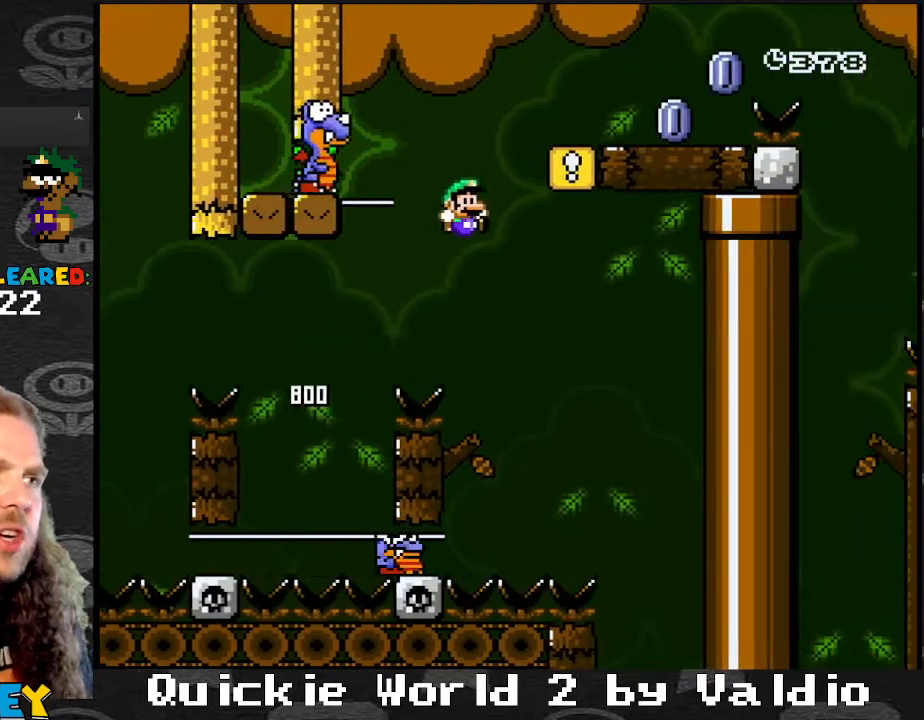
{"buttons": ["B", "Y", "DPAD_UP", "DPAD_LEFT"], "events": [[33, "DPAD_LEFT", "down"], [33, "DPAD_RIGHT", "up"], [234, "DPAD_LEFT", "up"], [234, "DPAD_RIGHT", "down"], [334, "DPAD_LEFT", "down"], [334, "DPAD_RIGHT", "up"], [501, "DPAD_UP", "down"]]}
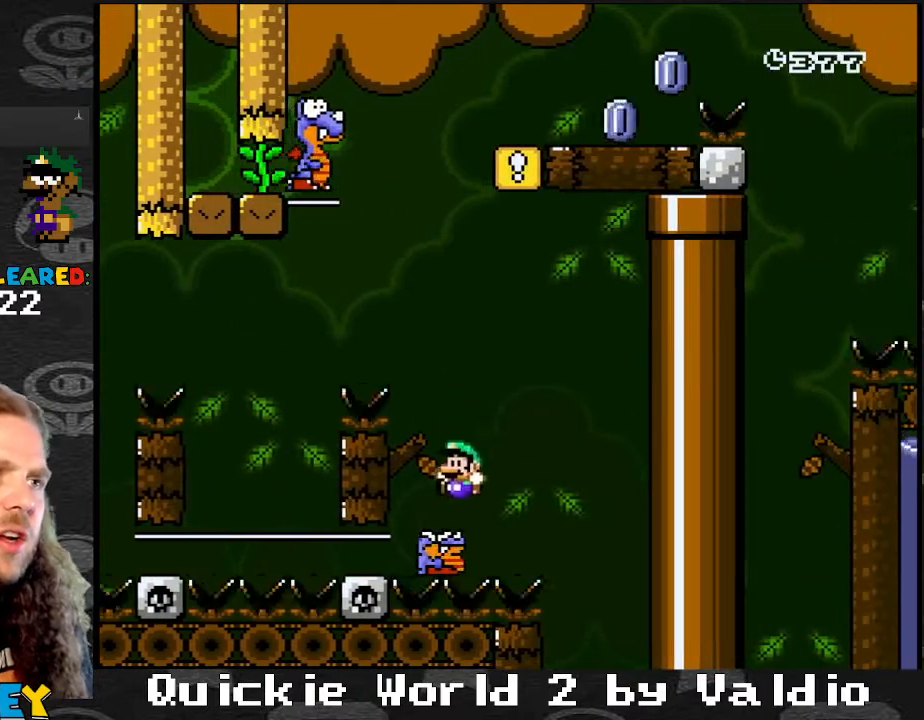
{"buttons": ["B", "Y", "DPAD_RIGHT"], "events": [[33, "DPAD_LEFT", "up"], [33, "DPAD_RIGHT", "down"], [33, "DPAD_UP", "up"], [267, "DPAD_LEFT", "down"], [267, "DPAD_RIGHT", "up"], [467, "DPAD_LEFT", "up"], [467, "DPAD_RIGHT", "down"]]}
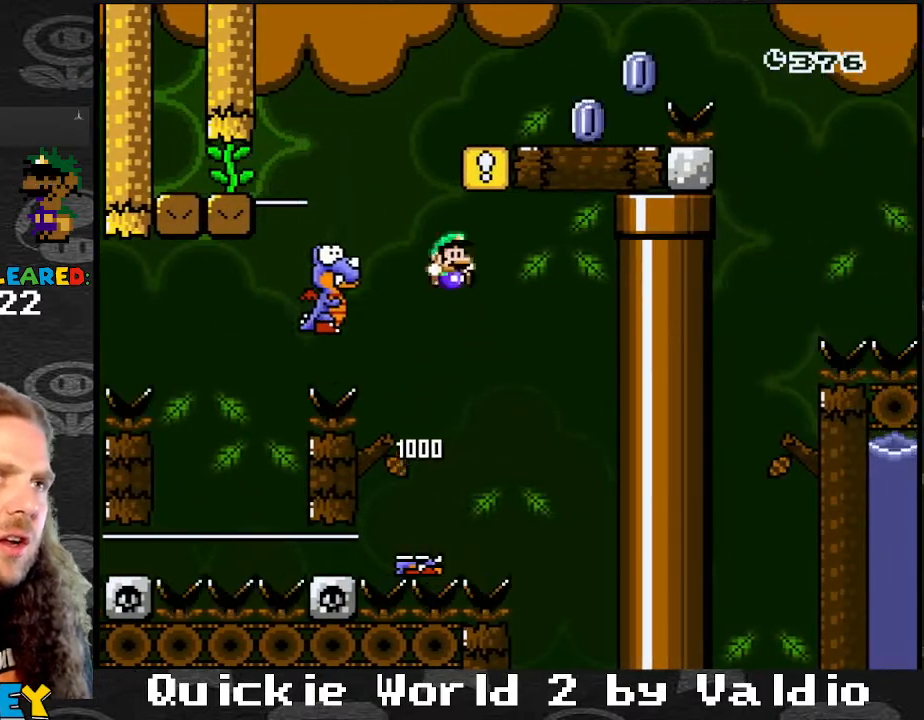
{"buttons": ["B", "Y", "DPAD_RIGHT"], "events": [[67, "DPAD_LEFT", "down"], [67, "DPAD_RIGHT", "up"], [334, "DPAD_LEFT", "up"], [334, "DPAD_RIGHT", "down"]]}
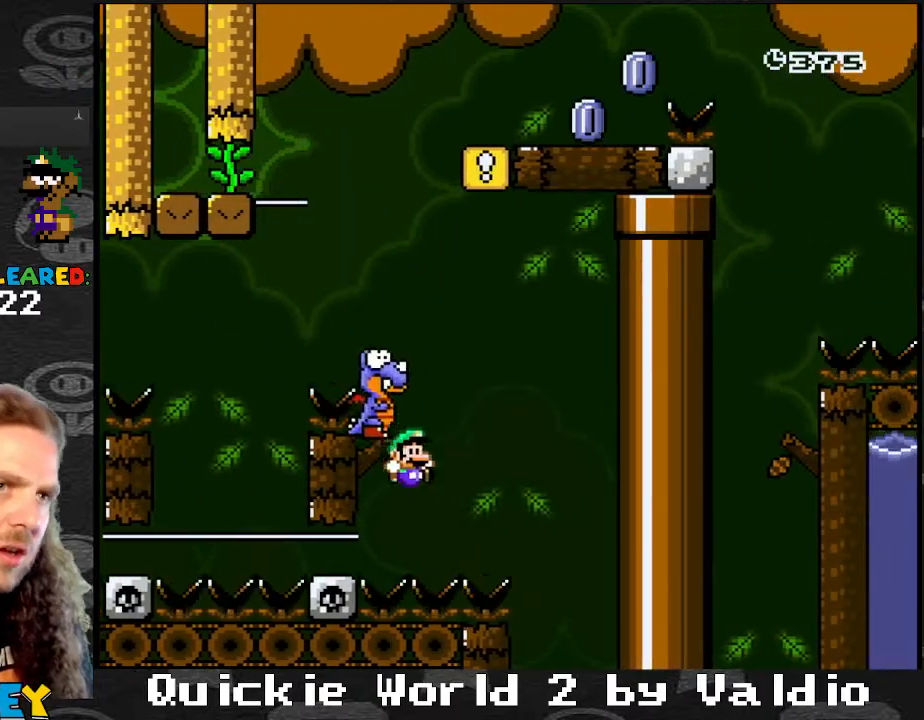
{"buttons": ["A", "B"], "events": [[33, "DPAD_RIGHT", "up"], [133, "B", "up"], [166, "A", "down"], [166, "Y", "up"], [200, "X", "down"], [267, "A", "up"], [267, "Y", "down"], [333, "A", "down"], [333, "Y", "up"], [433, "A", "up"], [433, "X", "up"], [433, "Y", "down"], [467, "X", "down"], [500, "A", "down"], [500, "B", "down"], [500, "X", "up"], [500, "Y", "up"]]}
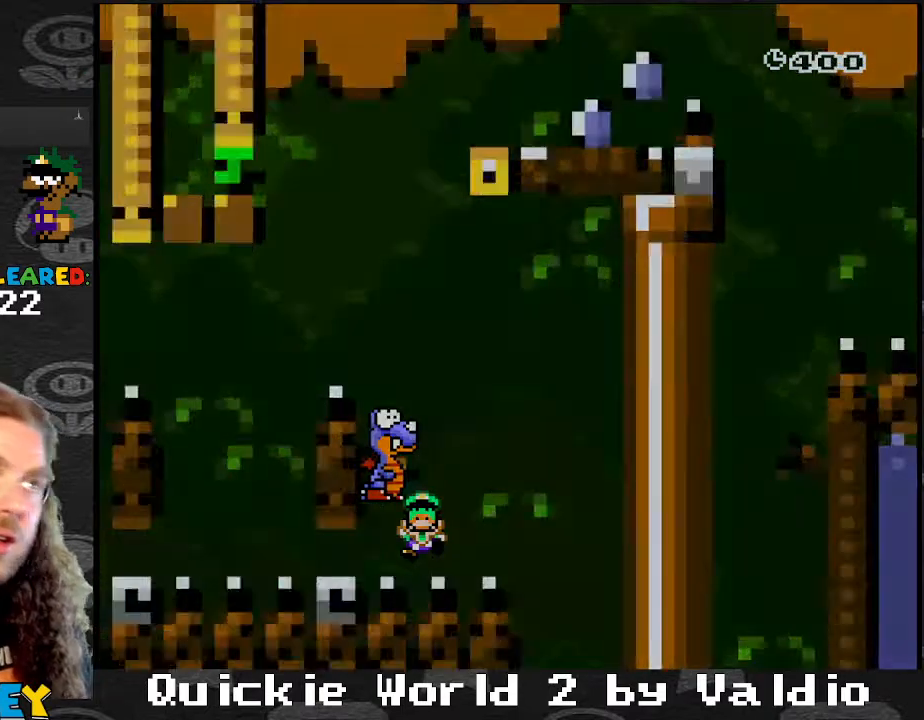
{"buttons": ["Y"], "events": [[33, "B", "up"], [100, "A", "up"], [100, "Y", "down"], [134, "B", "down"], [167, "Y", "up"], [200, "A", "down"], [200, "B", "up"], [234, "A", "up"], [267, "Y", "down"], [300, "B", "down"], [334, "A", "down"], [334, "Y", "up"], [367, "B", "up"], [400, "A", "up"], [400, "Y", "down"]]}
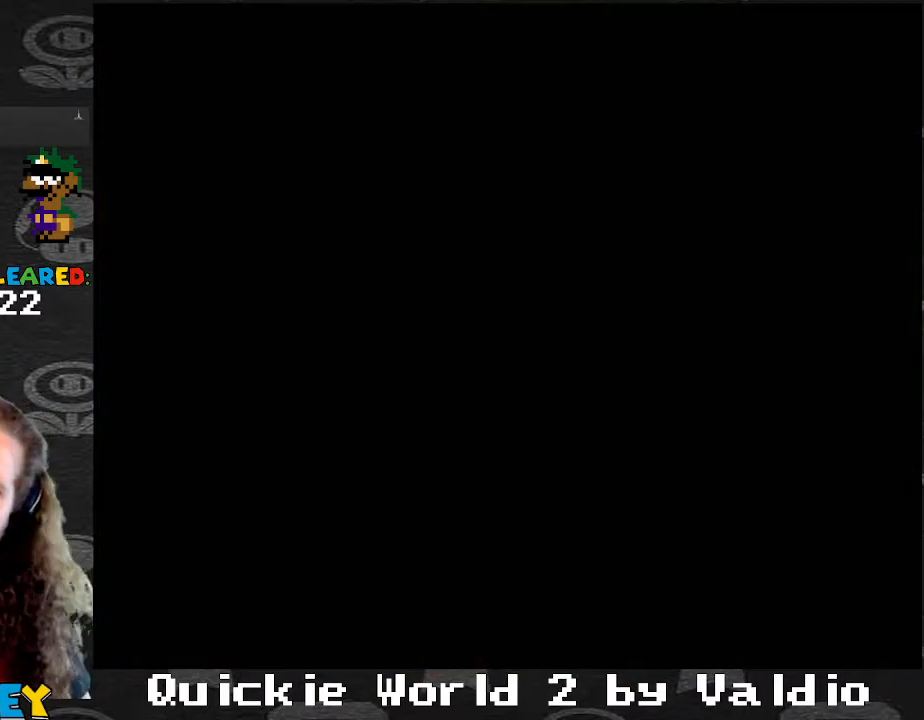
{"buttons": [], "events": [[233, "Y", "up"]]}
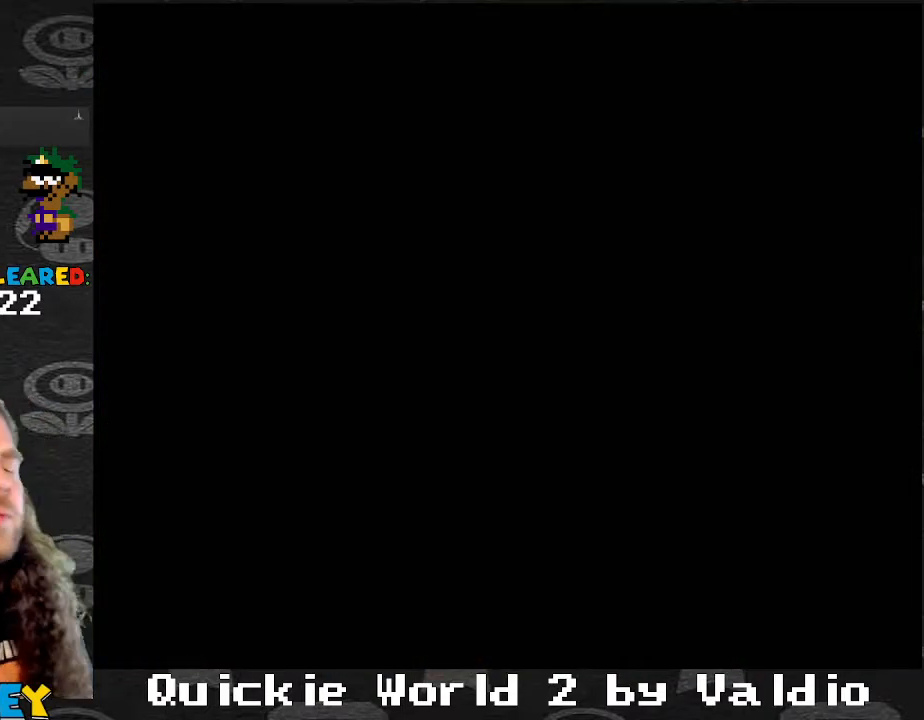
{"buttons": [], "events": []}
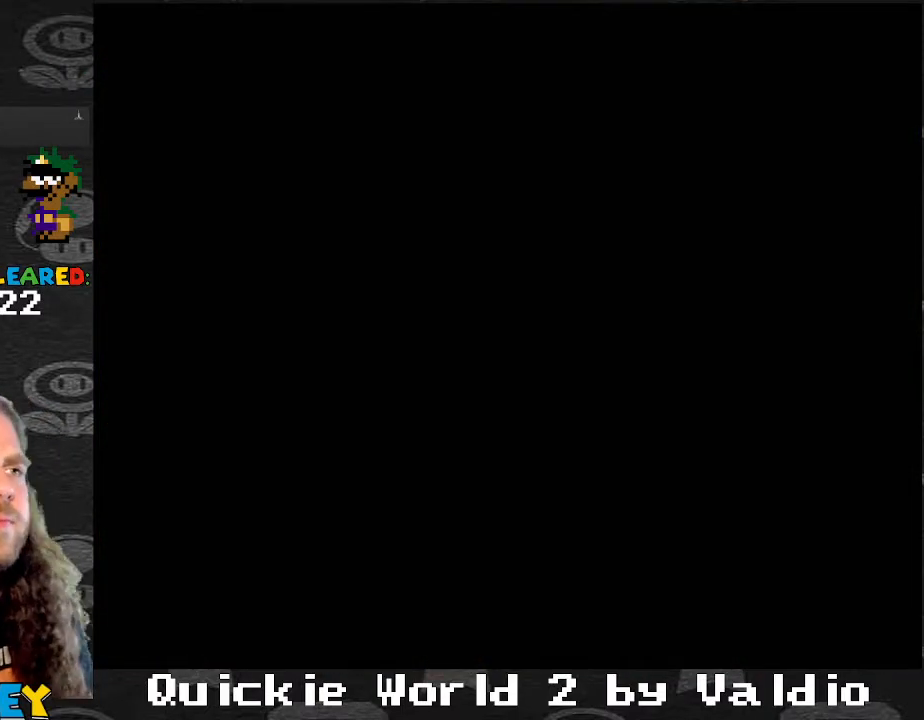
{"buttons": ["Y"], "events": [[333, "Y", "down"]]}
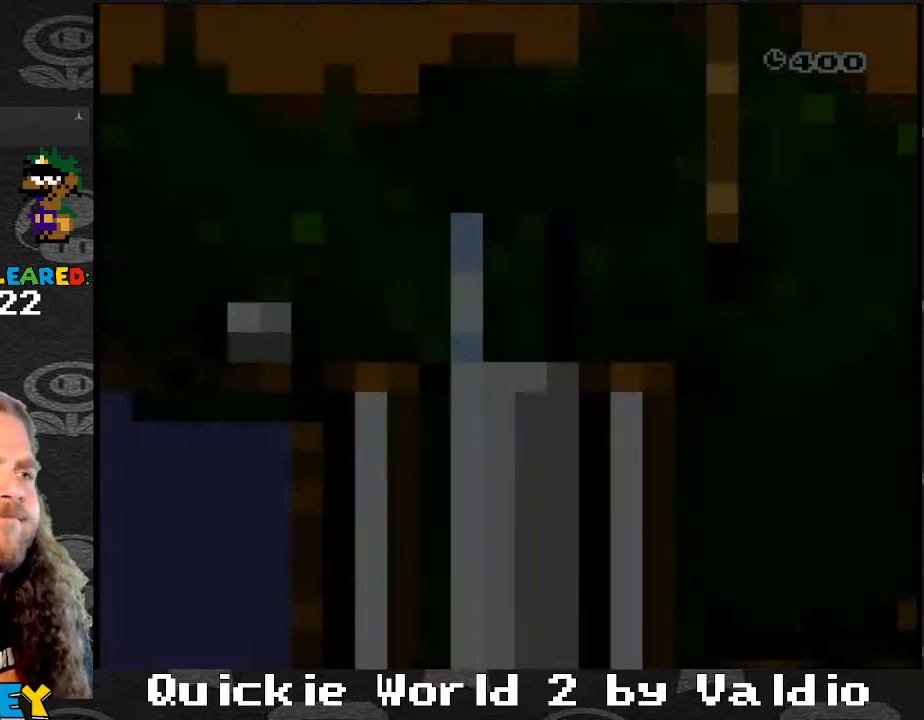
{"buttons": ["Y", "DPAD_RIGHT"], "events": [[300, "DPAD_RIGHT", "down"]]}
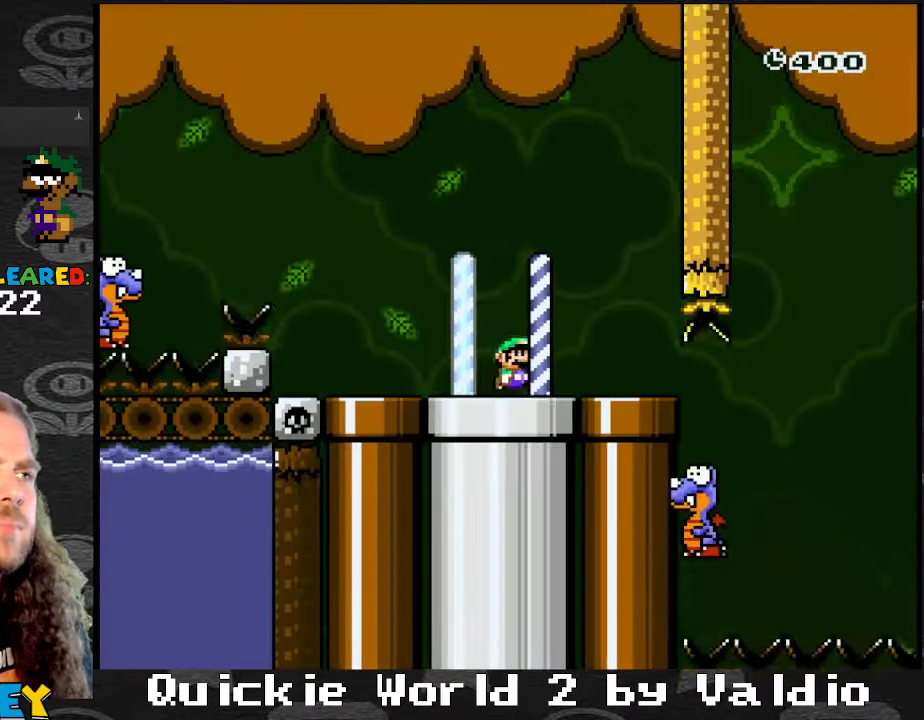
{"buttons": ["Y", "DPAD_LEFT"], "events": [[433, "DPAD_LEFT", "down"], [433, "DPAD_RIGHT", "up"]]}
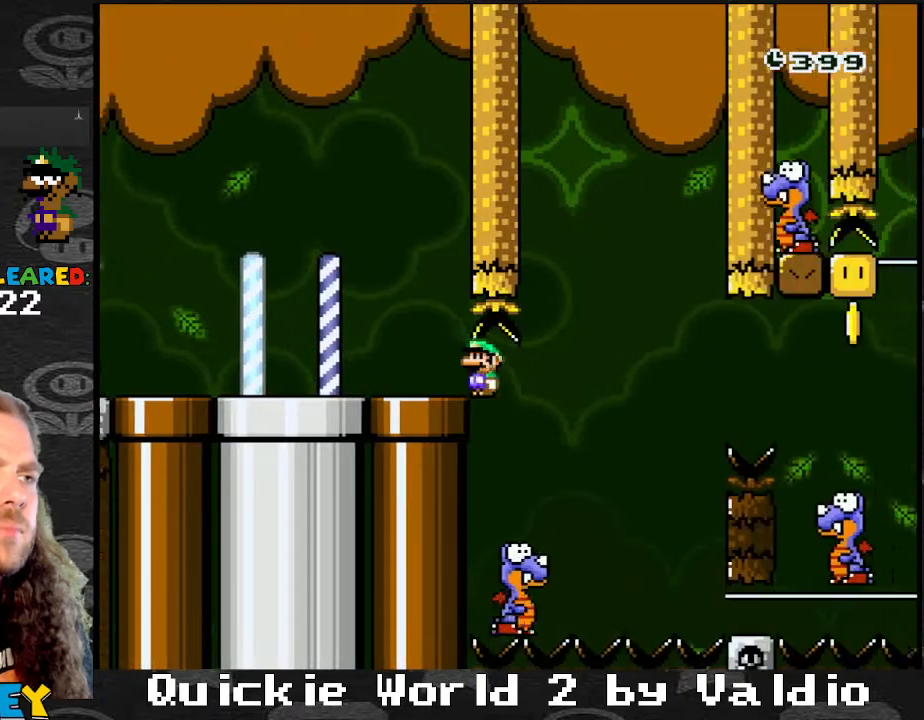
{"buttons": ["B", "Y", "DPAD_RIGHT"], "events": [[33, "DPAD_UP", "down"], [67, "DPAD_LEFT", "up"], [67, "DPAD_RIGHT", "down"], [67, "DPAD_UP", "up"], [100, "B", "down"]]}
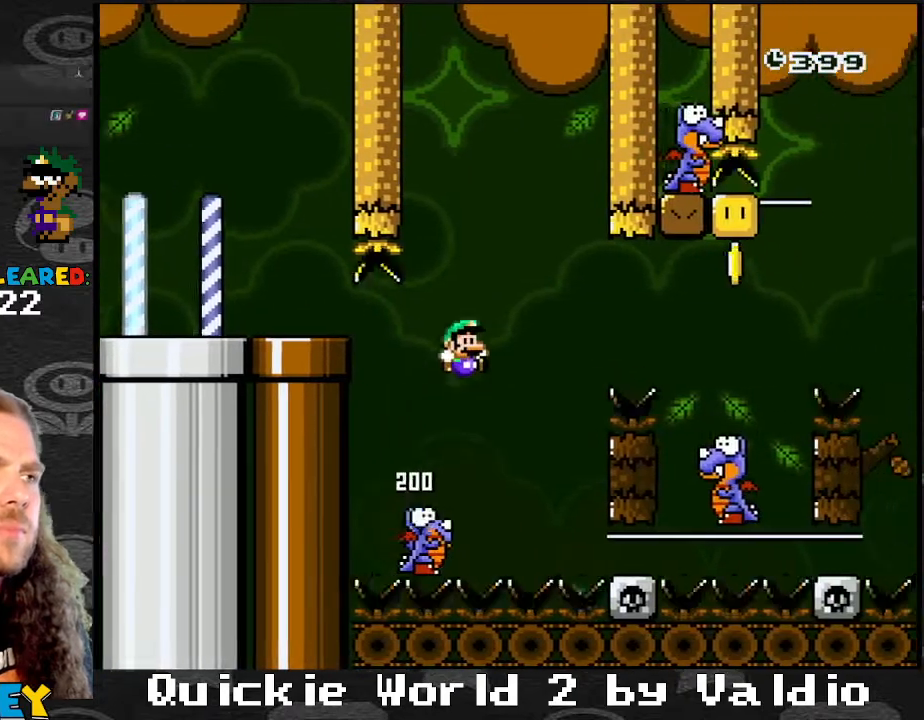
{"buttons": ["B", "Y", "DPAD_RIGHT"], "events": [[133, "B", "up"], [233, "B", "down"]]}
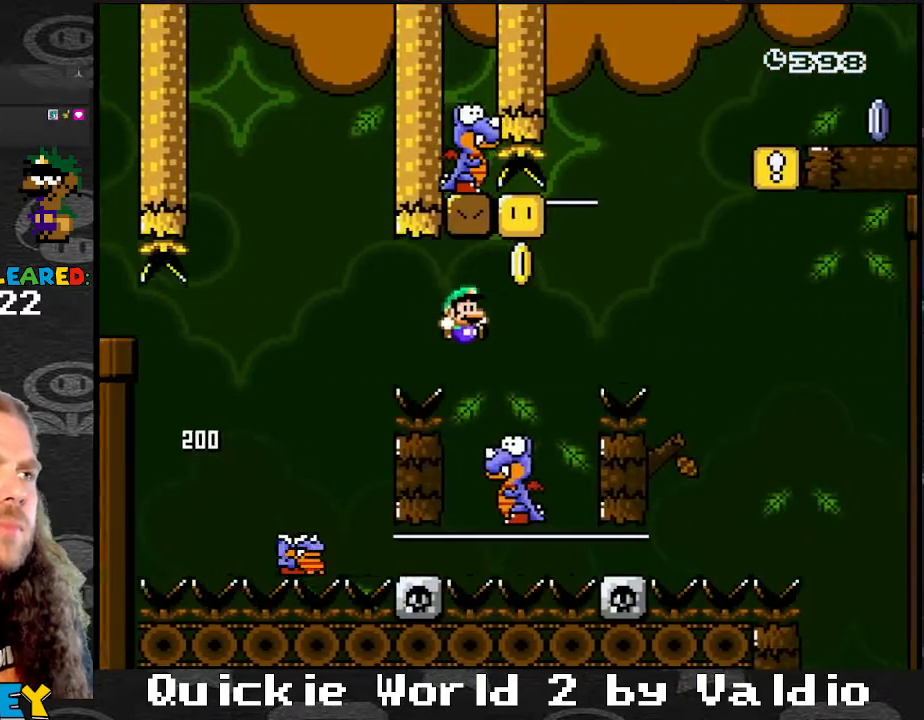
{"buttons": ["B", "Y"], "events": [[33, "DPAD_RIGHT", "up"], [67, "DPAD_LEFT", "down"], [200, "DPAD_UP", "down"], [234, "DPAD_LEFT", "up"], [234, "DPAD_RIGHT", "down"], [234, "DPAD_UP", "up"], [367, "DPAD_LEFT", "down"], [367, "DPAD_RIGHT", "up"], [501, "DPAD_LEFT", "up"]]}
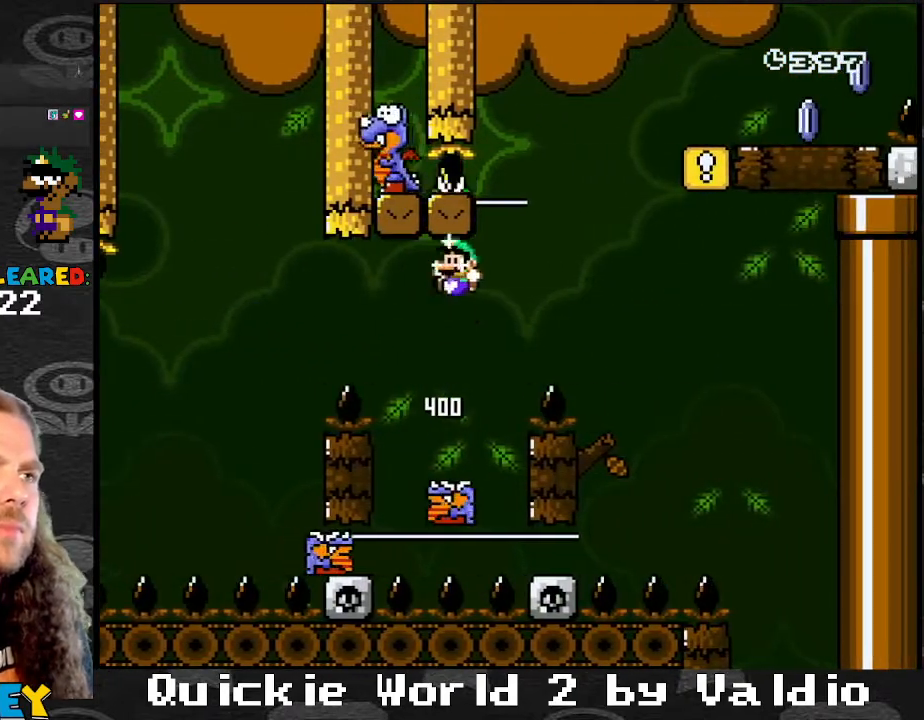
{"buttons": ["B", "Y", "DPAD_RIGHT"], "events": [[33, "DPAD_RIGHT", "down"], [133, "DPAD_RIGHT", "up"], [166, "DPAD_LEFT", "down"], [267, "DPAD_LEFT", "up"], [267, "DPAD_RIGHT", "down"]]}
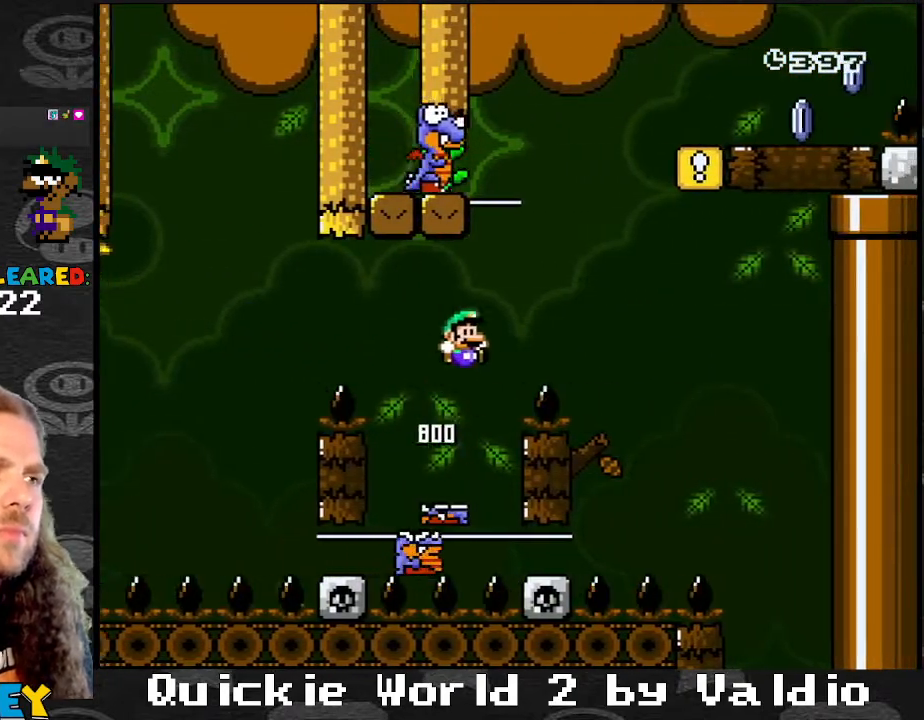
{"buttons": ["B", "Y", "DPAD_RIGHT"], "events": [[134, "DPAD_LEFT", "down"], [134, "DPAD_RIGHT", "up"], [267, "DPAD_LEFT", "up"], [267, "DPAD_RIGHT", "down"]]}
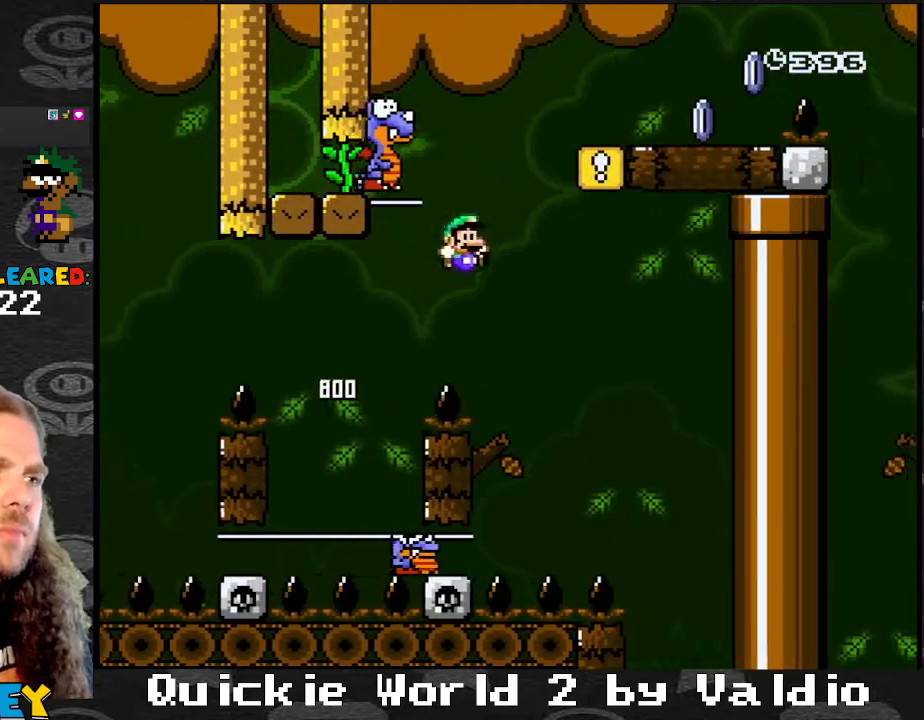
{"buttons": ["B", "Y", "DPAD_RIGHT"], "events": [[100, "DPAD_LEFT", "down"], [100, "DPAD_RIGHT", "up"], [400, "DPAD_LEFT", "up"], [400, "DPAD_RIGHT", "down"]]}
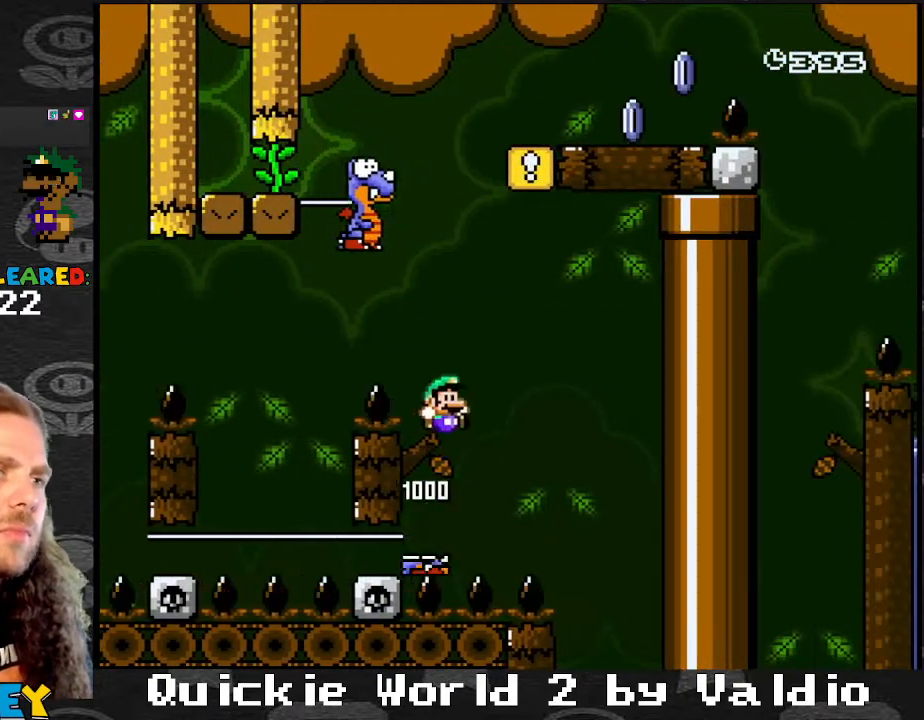
{"buttons": ["B", "Y", "DPAD_LEFT"], "events": [[134, "DPAD_DOWN", "down"], [167, "DPAD_DOWN", "up"], [167, "DPAD_LEFT", "down"], [167, "DPAD_RIGHT", "up"]]}
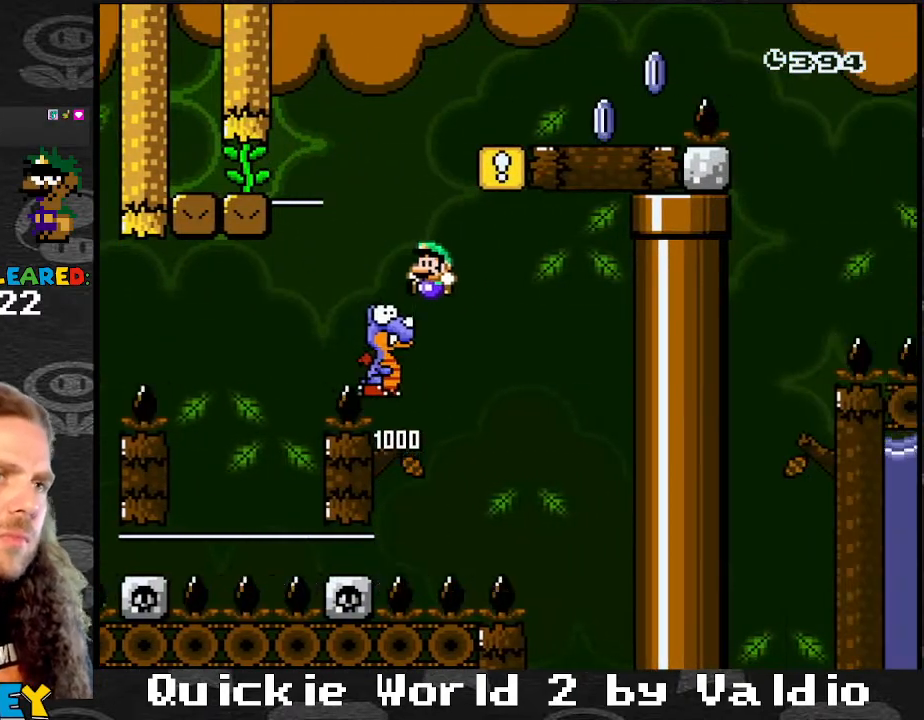
{"buttons": ["B", "Y", "DPAD_LEFT"], "events": [[33, "DPAD_LEFT", "up"], [33, "DPAD_RIGHT", "down"], [333, "DPAD_LEFT", "down"], [333, "DPAD_RIGHT", "up"]]}
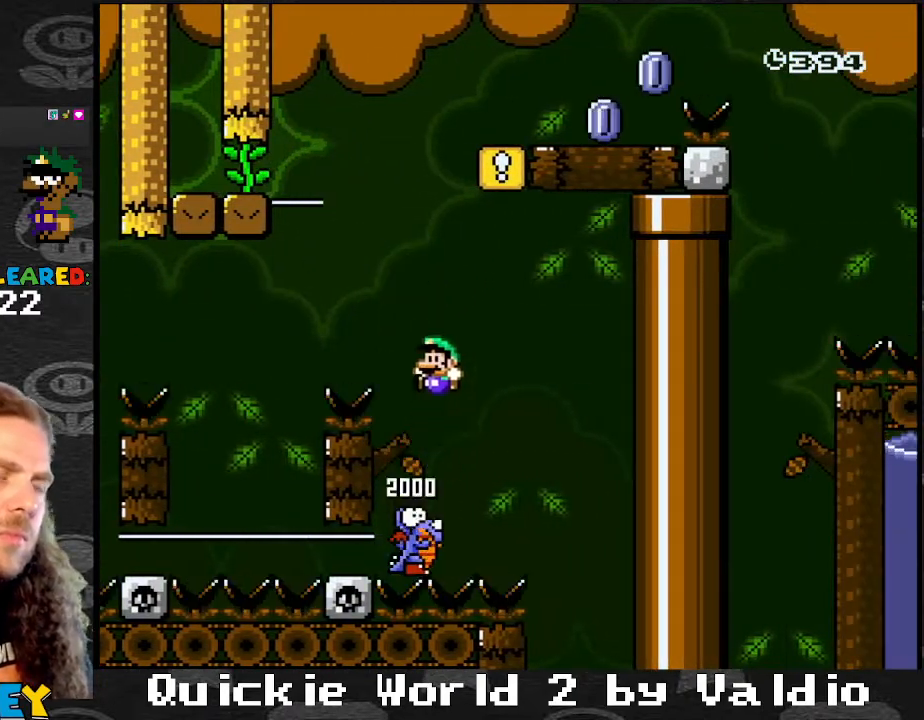
{"buttons": ["B", "Y", "DPAD_RIGHT"], "events": [[33, "DPAD_LEFT", "up"], [33, "DPAD_RIGHT", "down"], [167, "DPAD_RIGHT", "up"], [200, "DPAD_LEFT", "down"], [267, "DPAD_LEFT", "up"], [267, "DPAD_RIGHT", "down"]]}